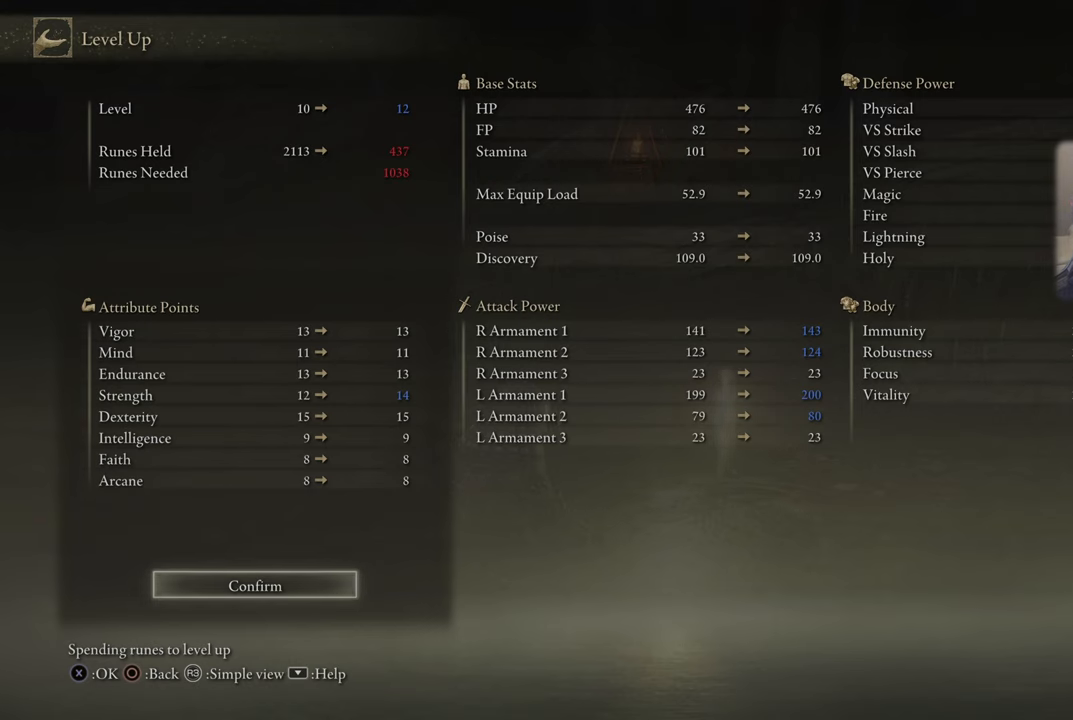
Gameplay with a controller (PlayStation layout); each line is a JSON object with the inputs held at the frame after it. "events" lists button and stick changes between this image and that frame as [ms after this image, input, new state], when the widget could be followed in between.
{"buttons": [], "left_stick": "center", "right_stick": "center", "events": []}
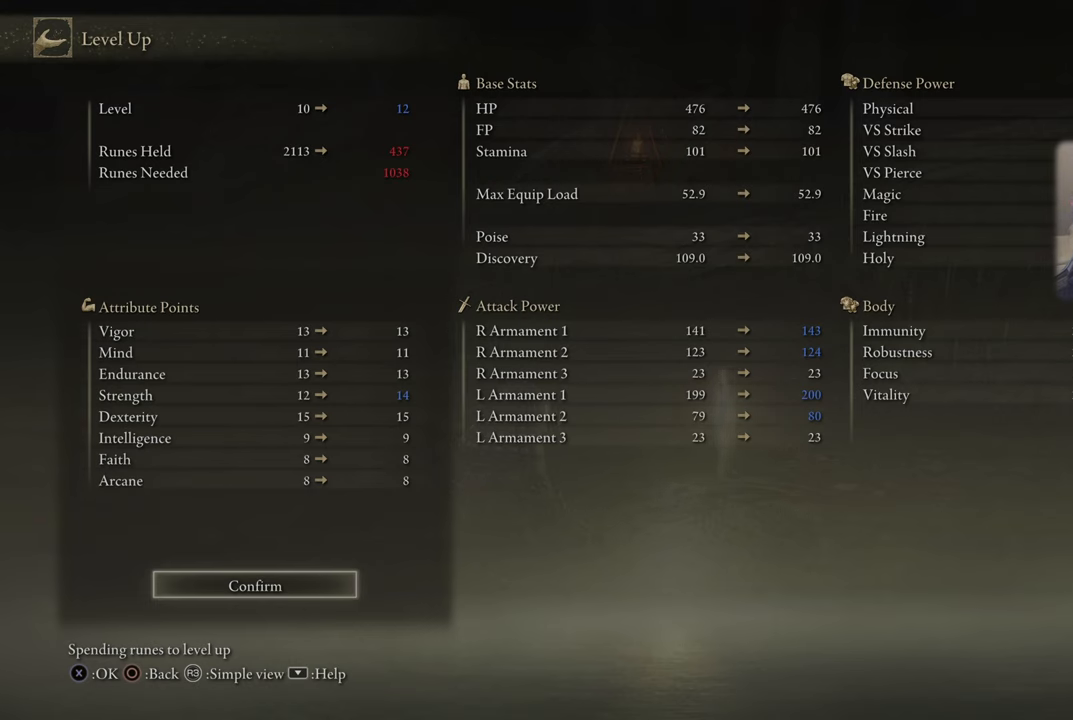
{"buttons": [], "left_stick": "center", "right_stick": "center", "events": []}
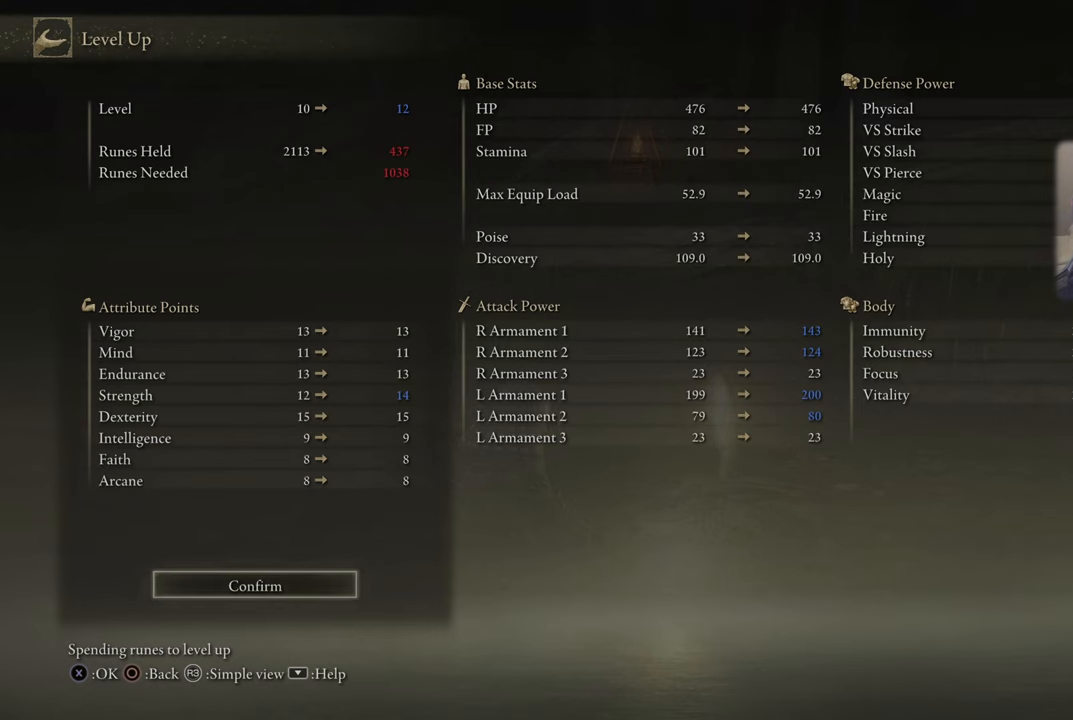
{"buttons": [], "left_stick": "center", "right_stick": "center", "events": []}
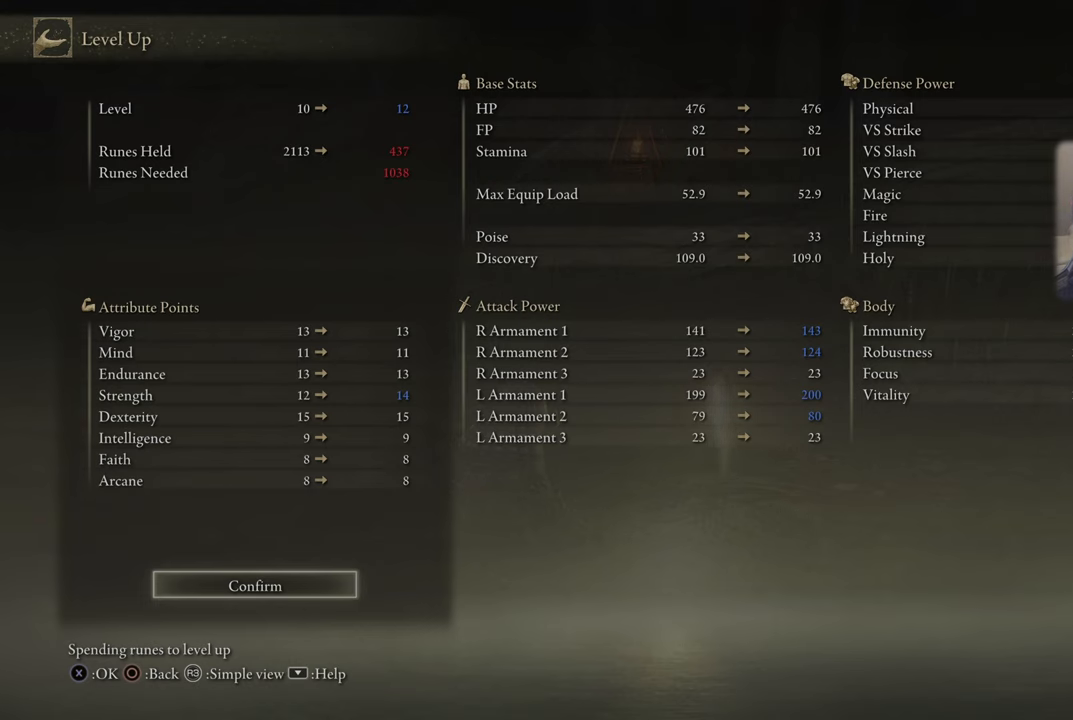
{"buttons": [], "left_stick": "center", "right_stick": "center", "events": []}
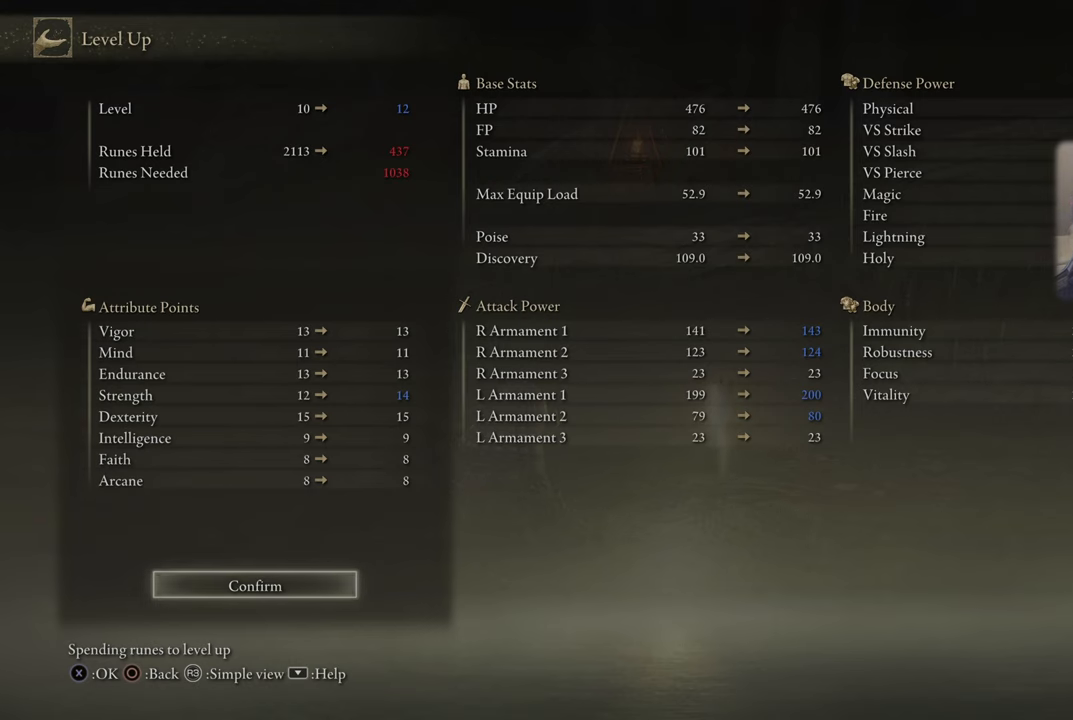
{"buttons": [], "left_stick": "center", "right_stick": "center", "events": []}
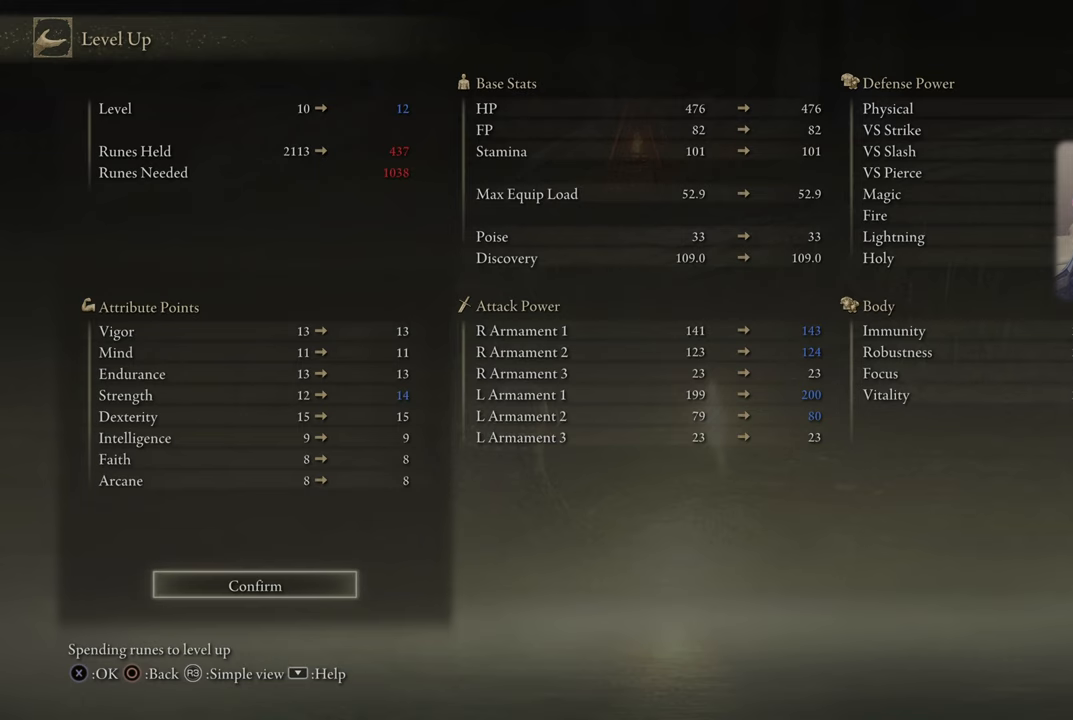
{"buttons": [], "left_stick": "center", "right_stick": "center", "events": [[334, "CROSS", "down"], [417, "CROSS", "up"]]}
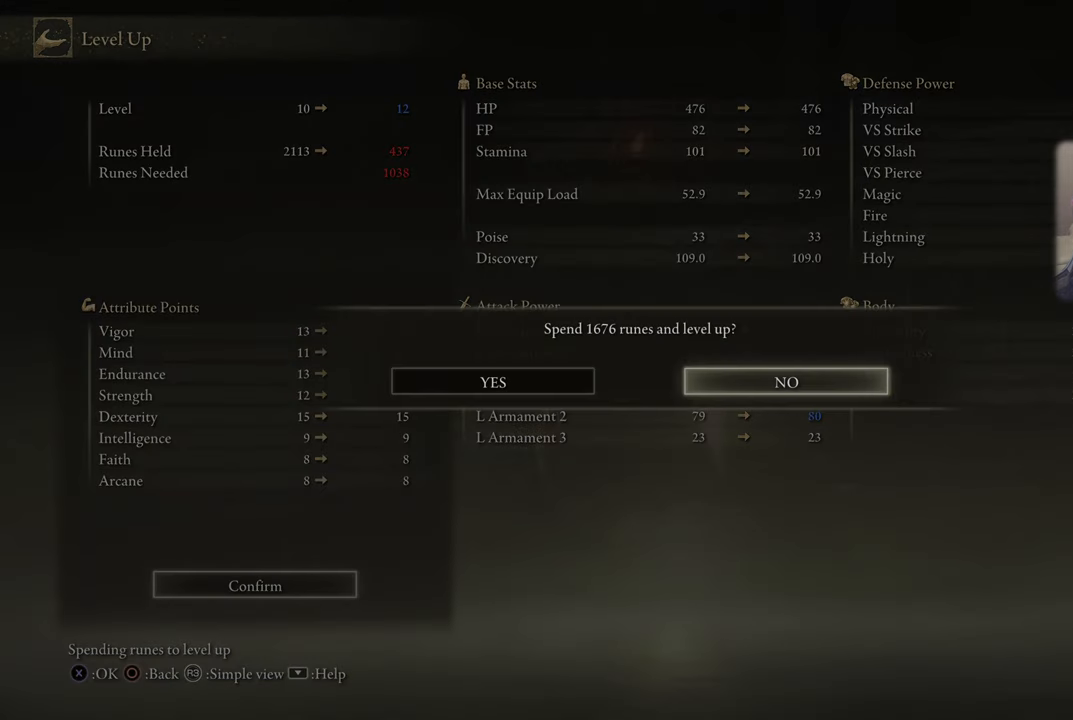
{"buttons": [], "left_stick": "center", "right_stick": "center", "events": [[450, "DPAD_LEFT", "down"], [484, "DPAD_LEFT", "up"]]}
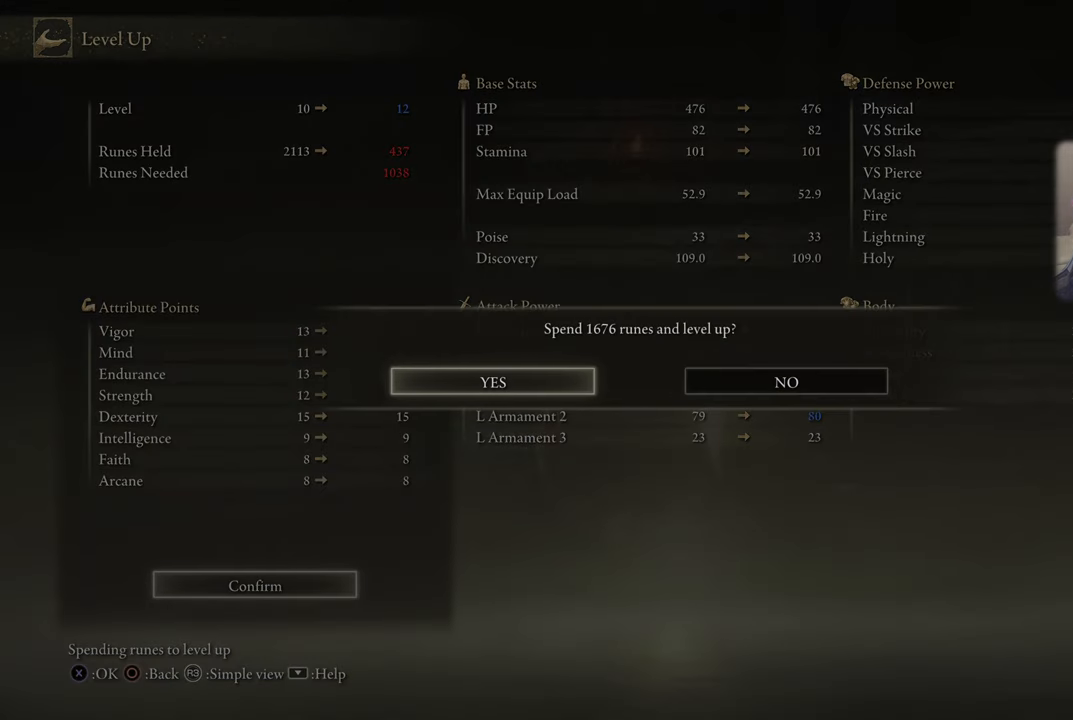
{"buttons": [], "left_stick": "center", "right_stick": "center", "events": [[350, "CROSS", "down"], [417, "CROSS", "up"]]}
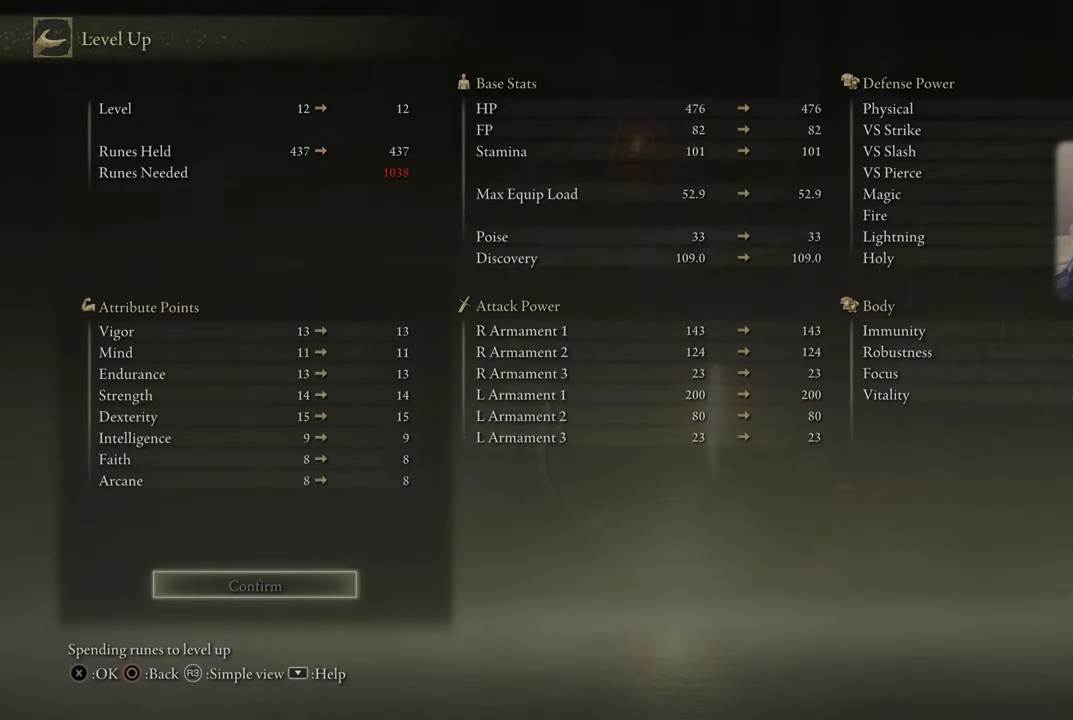
{"buttons": [], "left_stick": "center", "right_stick": "center", "events": []}
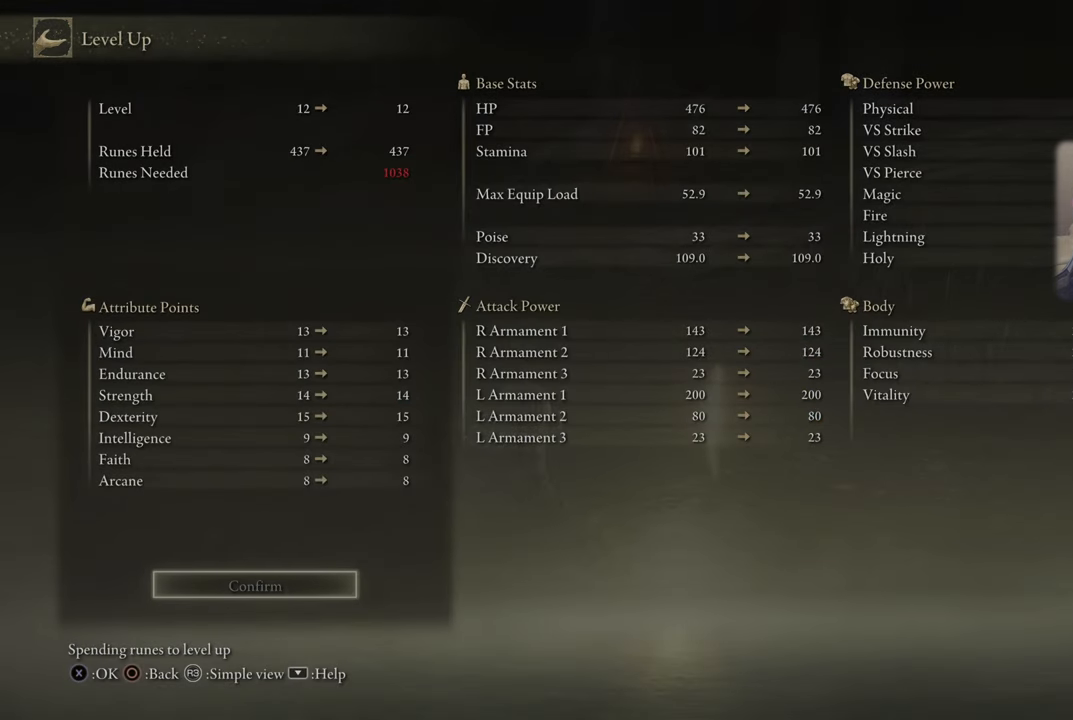
{"buttons": [], "left_stick": "center", "right_stick": "center", "events": [[200, "CIRCLE", "down"], [284, "CIRCLE", "up"]]}
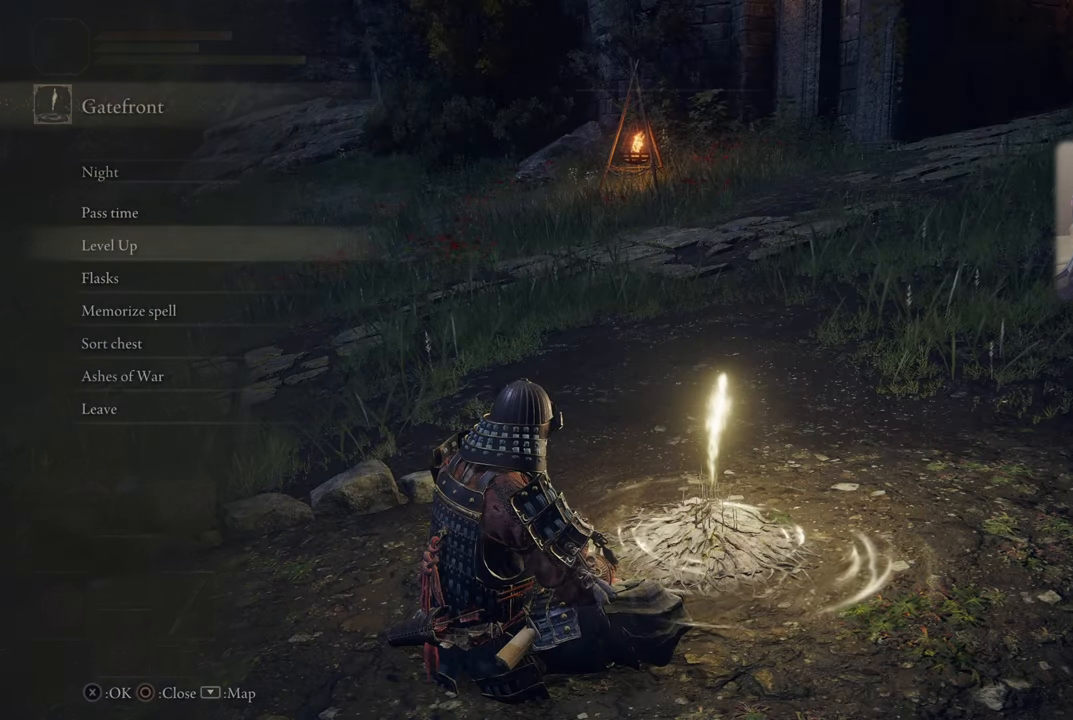
{"buttons": [], "left_stick": "center", "right_stick": "center", "events": []}
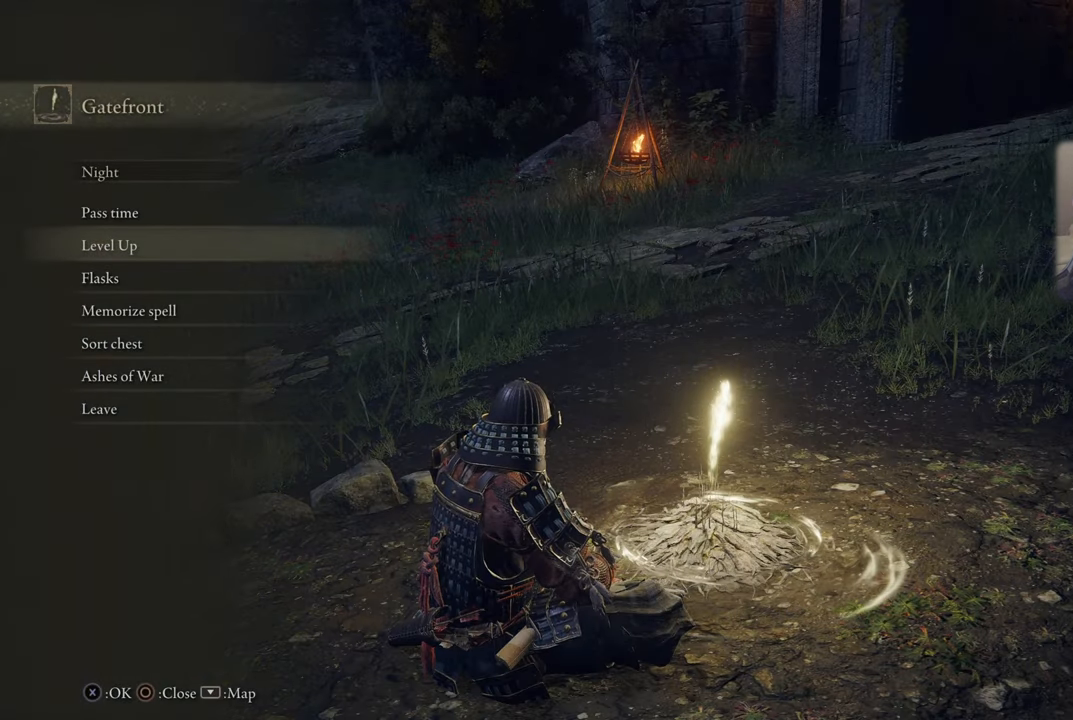
{"buttons": [], "left_stick": "center", "right_stick": "center", "events": []}
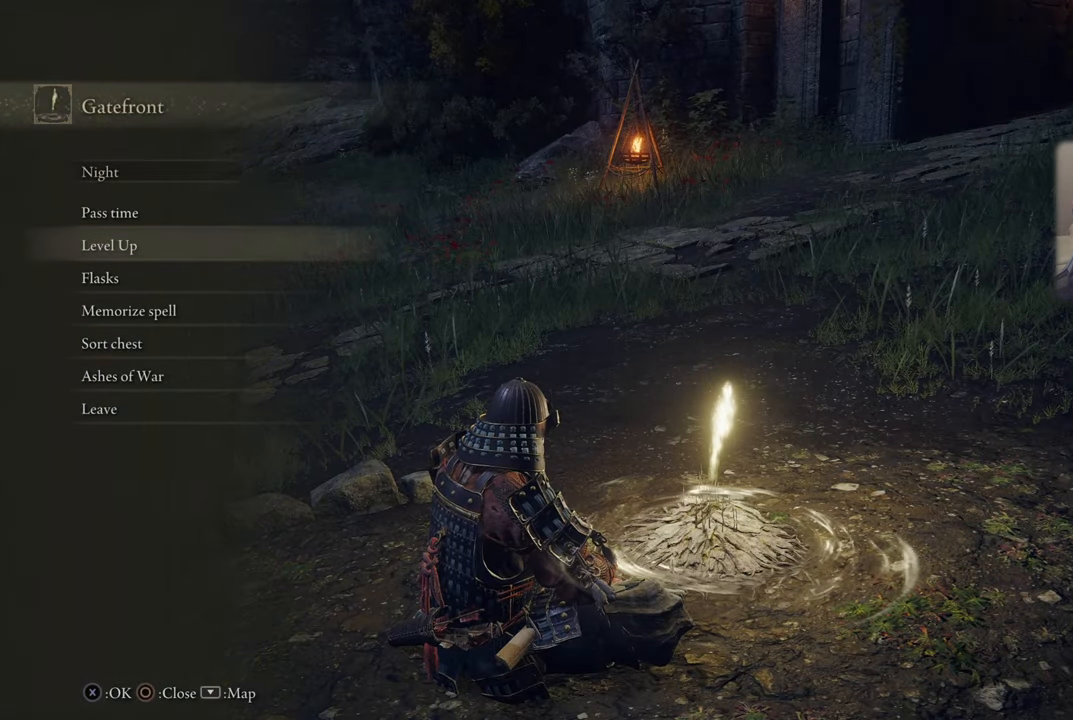
{"buttons": [], "left_stick": "center", "right_stick": "center", "events": []}
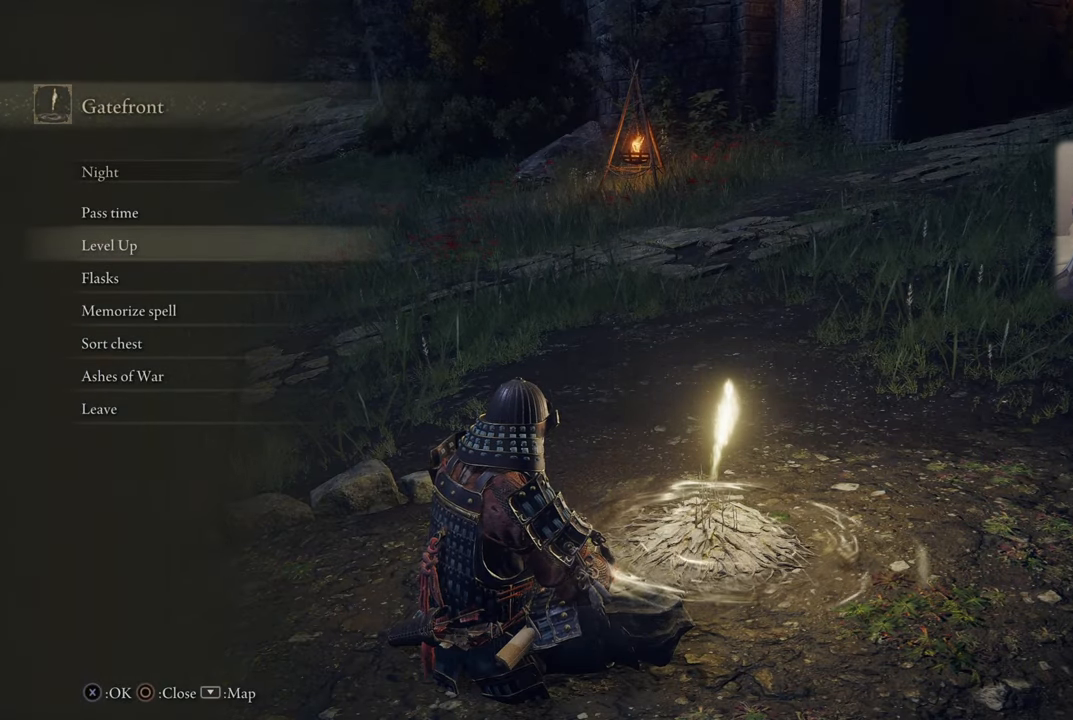
{"buttons": [], "left_stick": "center", "right_stick": "center", "events": []}
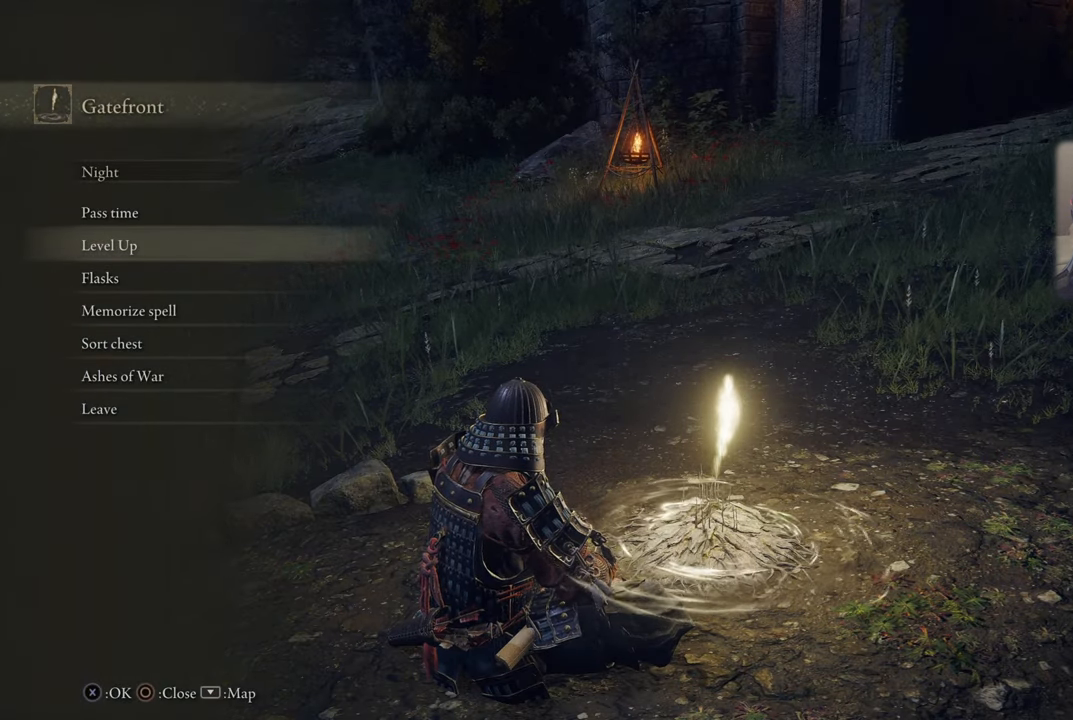
{"buttons": [], "left_stick": "center", "right_stick": "center", "events": []}
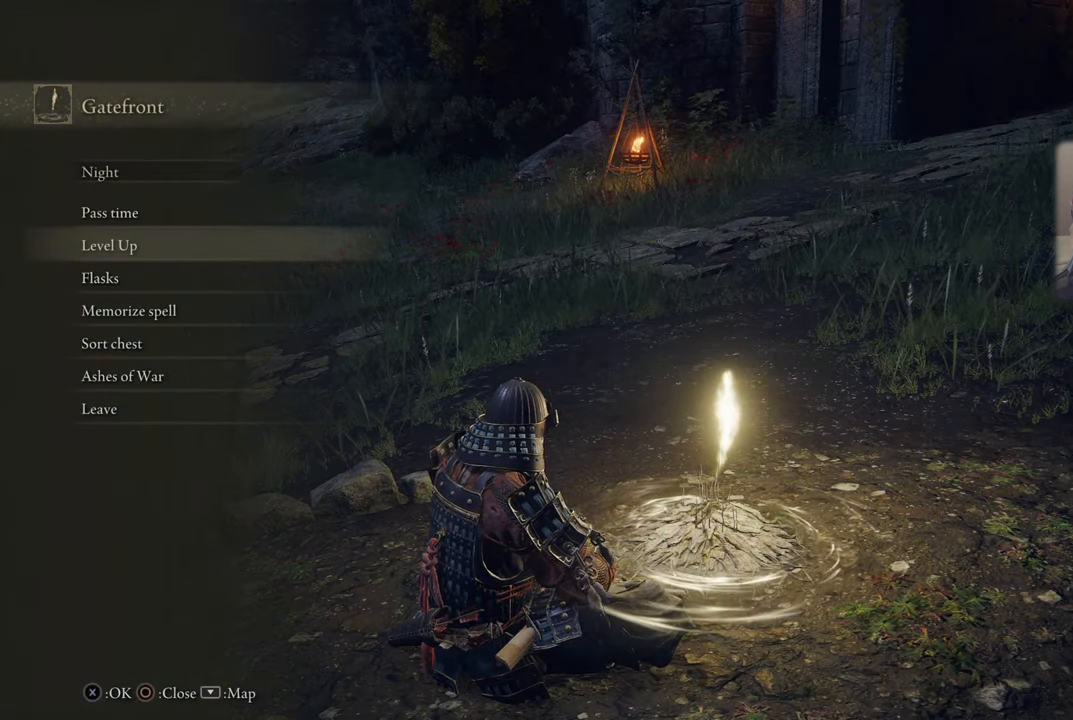
{"buttons": [], "left_stick": "center", "right_stick": "center", "events": []}
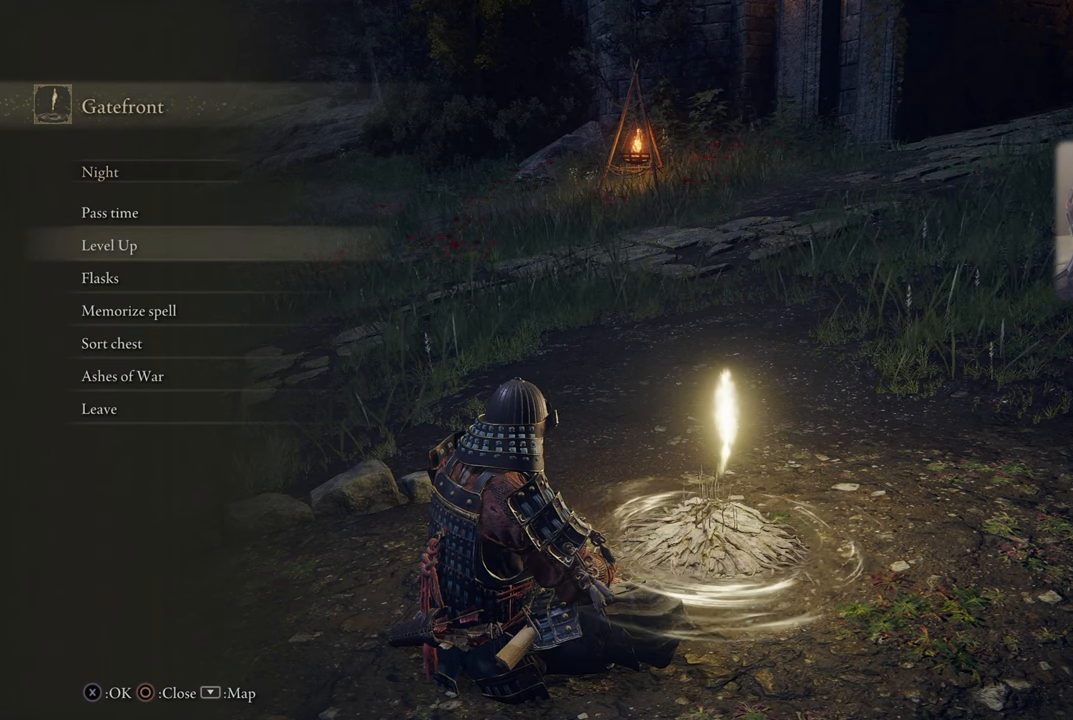
{"buttons": [], "left_stick": "center", "right_stick": "center", "events": []}
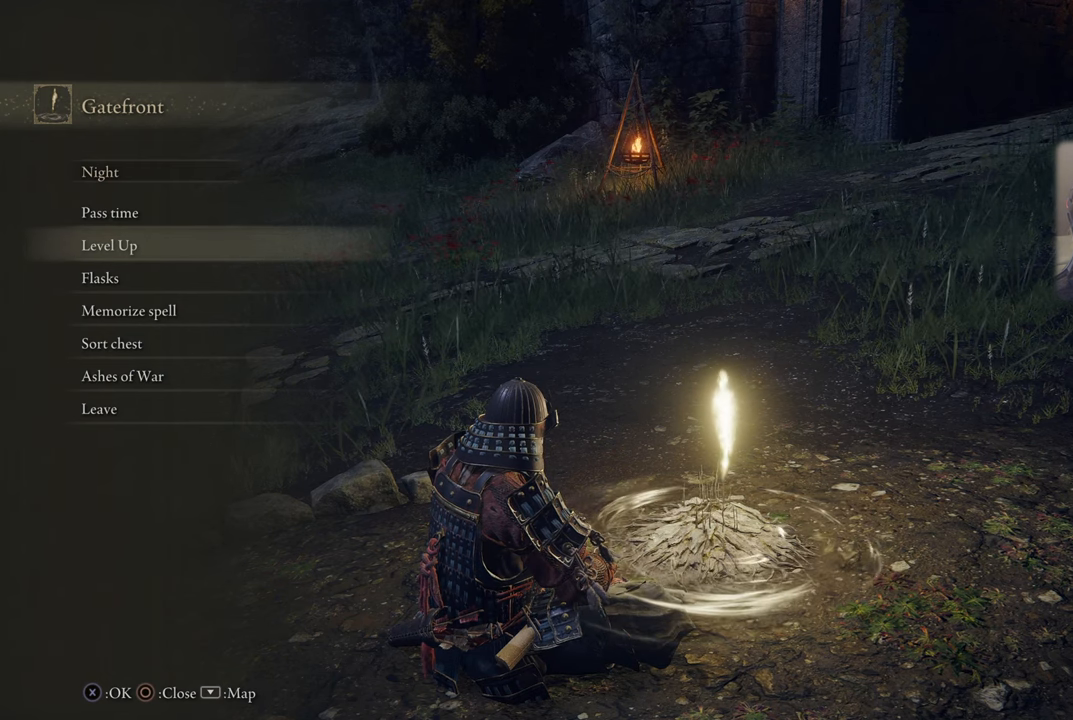
{"buttons": [], "left_stick": "center", "right_stick": "center", "events": []}
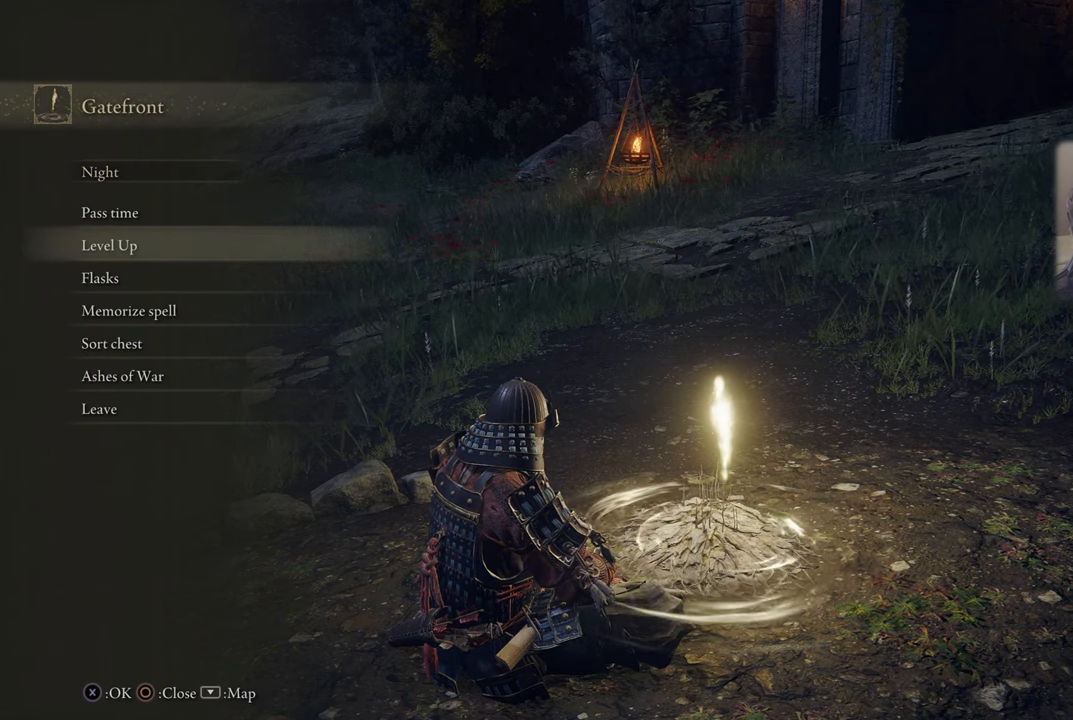
{"buttons": [], "left_stick": "center", "right_stick": "center", "events": []}
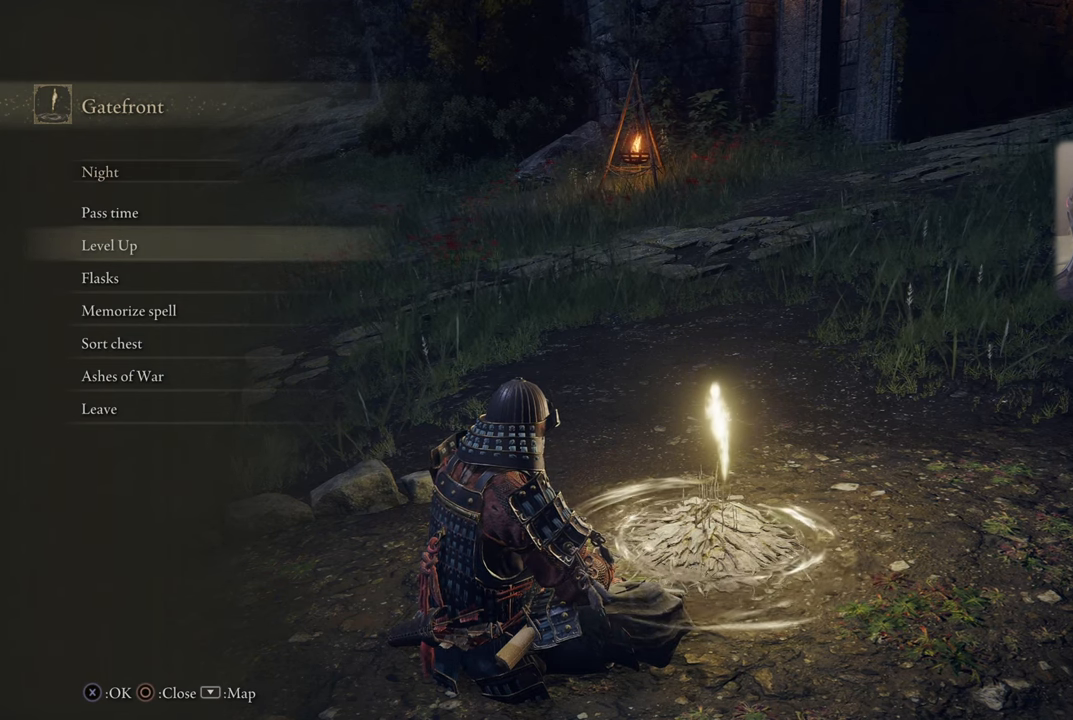
{"buttons": [], "left_stick": "center", "right_stick": "center", "events": [[183, "DPAD_DOWN", "down"], [266, "DPAD_DOWN", "up"], [366, "DPAD_DOWN", "down"], [450, "DPAD_DOWN", "up"]]}
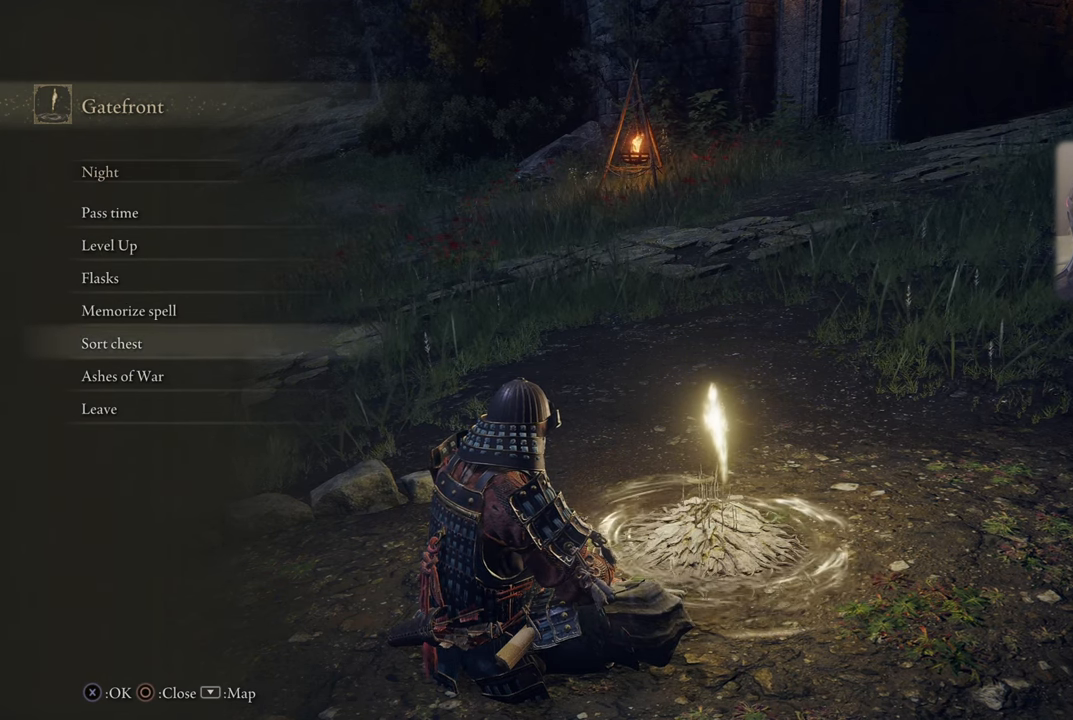
{"buttons": [], "left_stick": "center", "right_stick": "center", "events": [[16, "DPAD_DOWN", "down"], [150, "DPAD_DOWN", "up"], [216, "DPAD_DOWN", "down"], [300, "DPAD_DOWN", "up"]]}